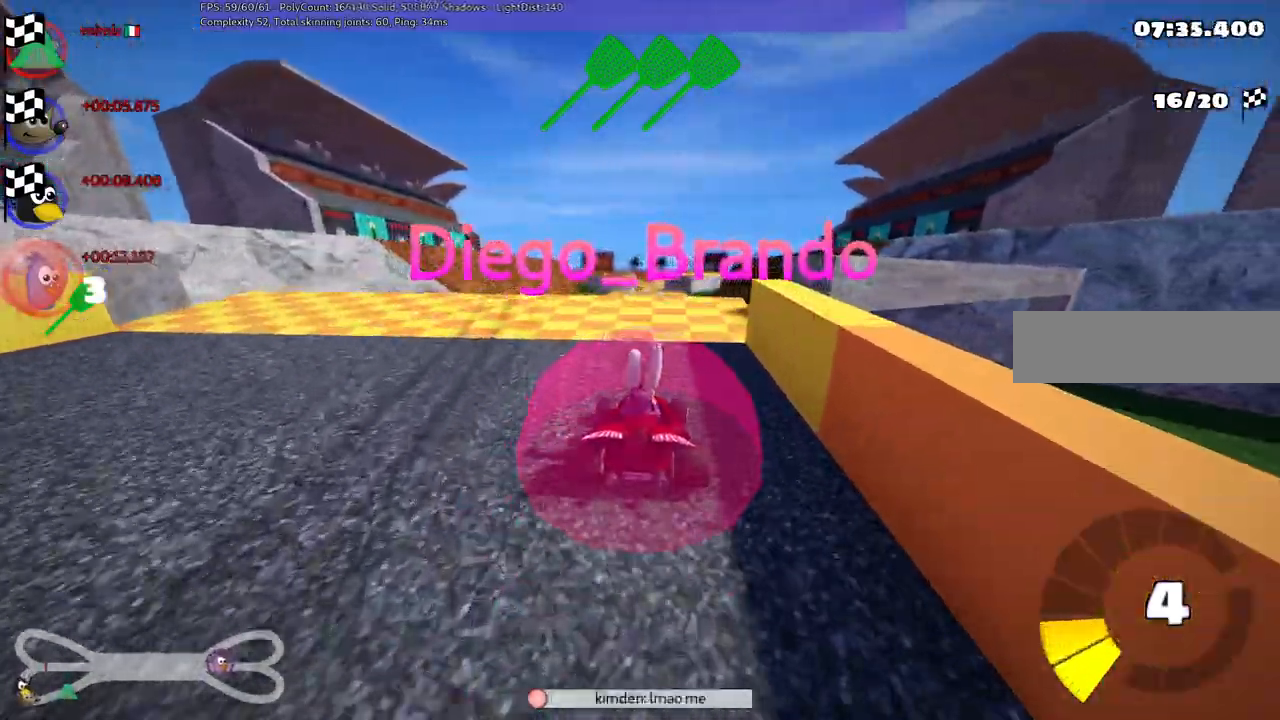
Gameplay with keyboard; each line is a JSON object with the keys held at the frame after it. "events" lists presses ("down") and releases ("up") of ".", "alt_r", "b", "c", "comma", "ctrl_r", "d", "down", "f", "g", "h", "j", "k", "l", "left", "m", "n", "quote", "return", "right", "semicolon", "shift_r", "space", "super", "up" and "v" between this image and that frame as [ms after this image, input, new state], when the widget could be followed in between. No other keys are recorded. Mouse input is not recorded. Not read: /.
{"keys": [], "events": []}
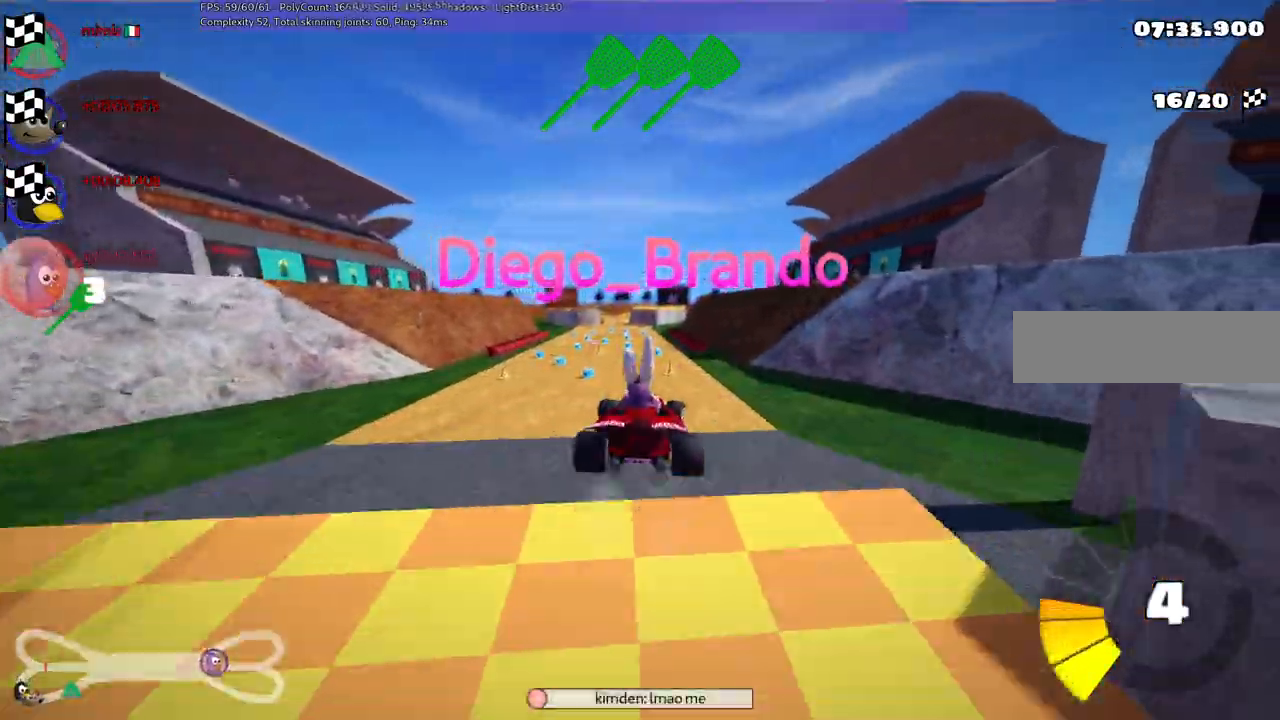
{"keys": [], "events": []}
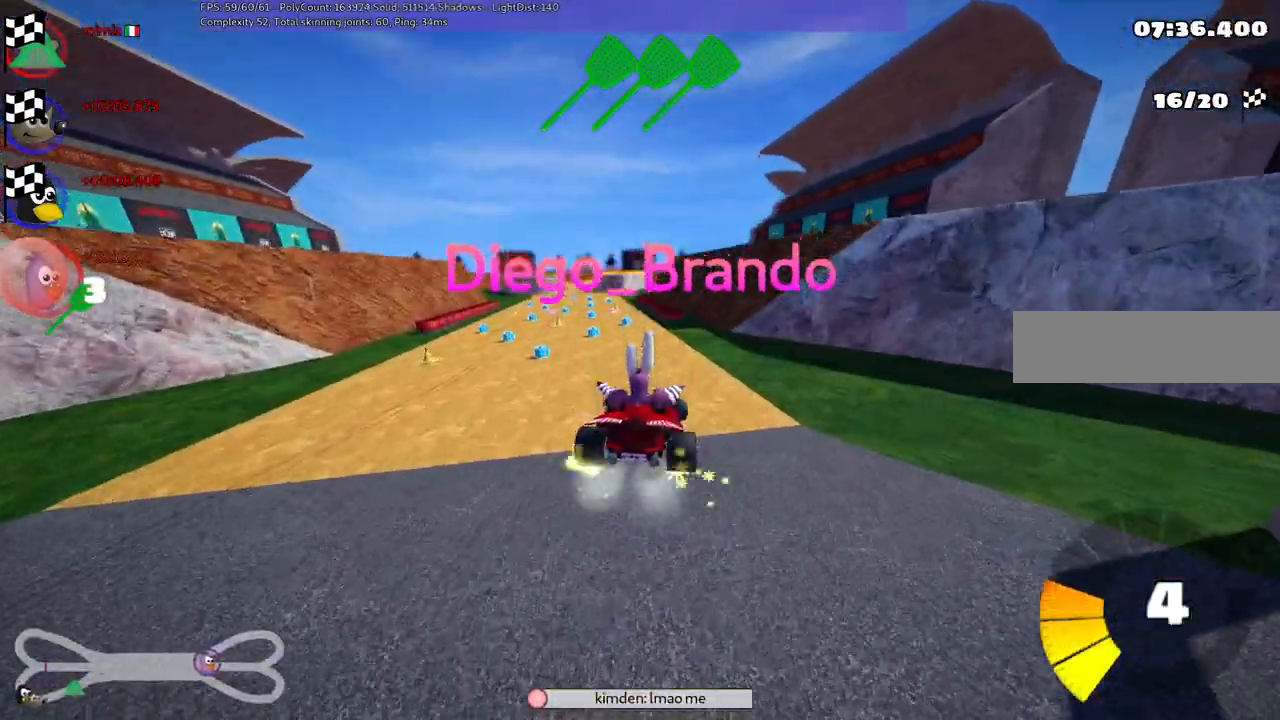
{"keys": [], "events": []}
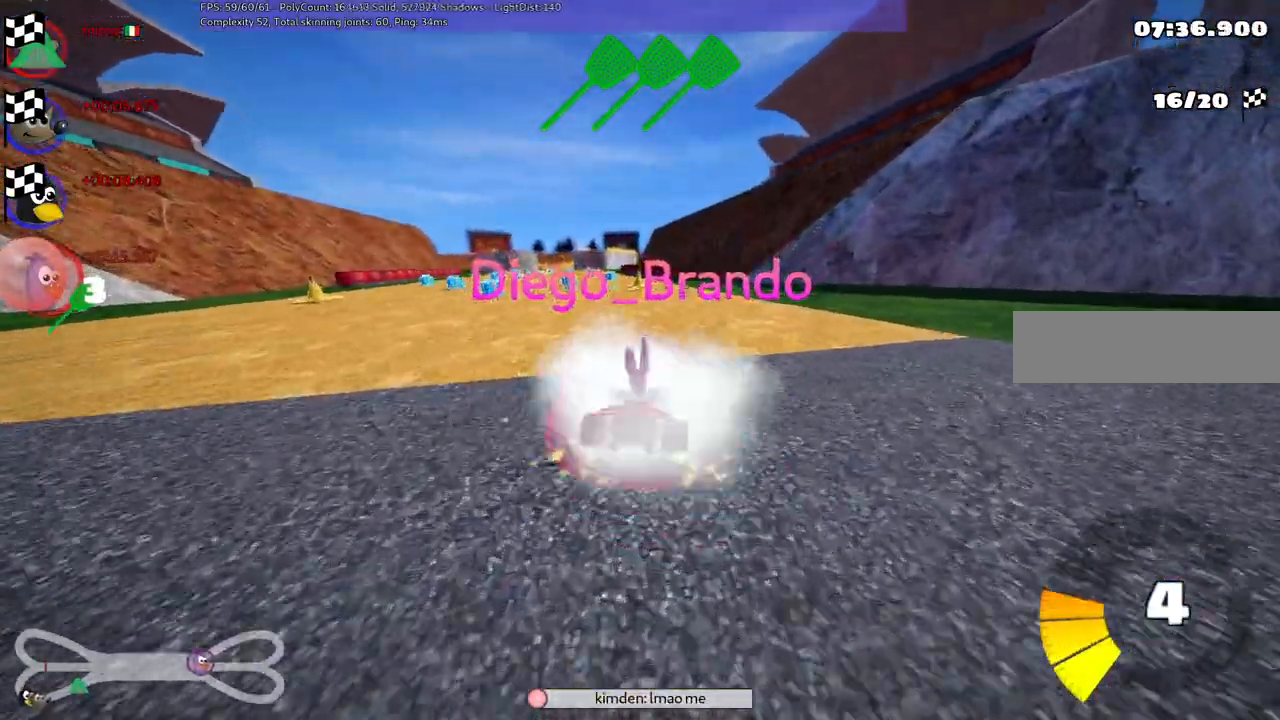
{"keys": [], "events": []}
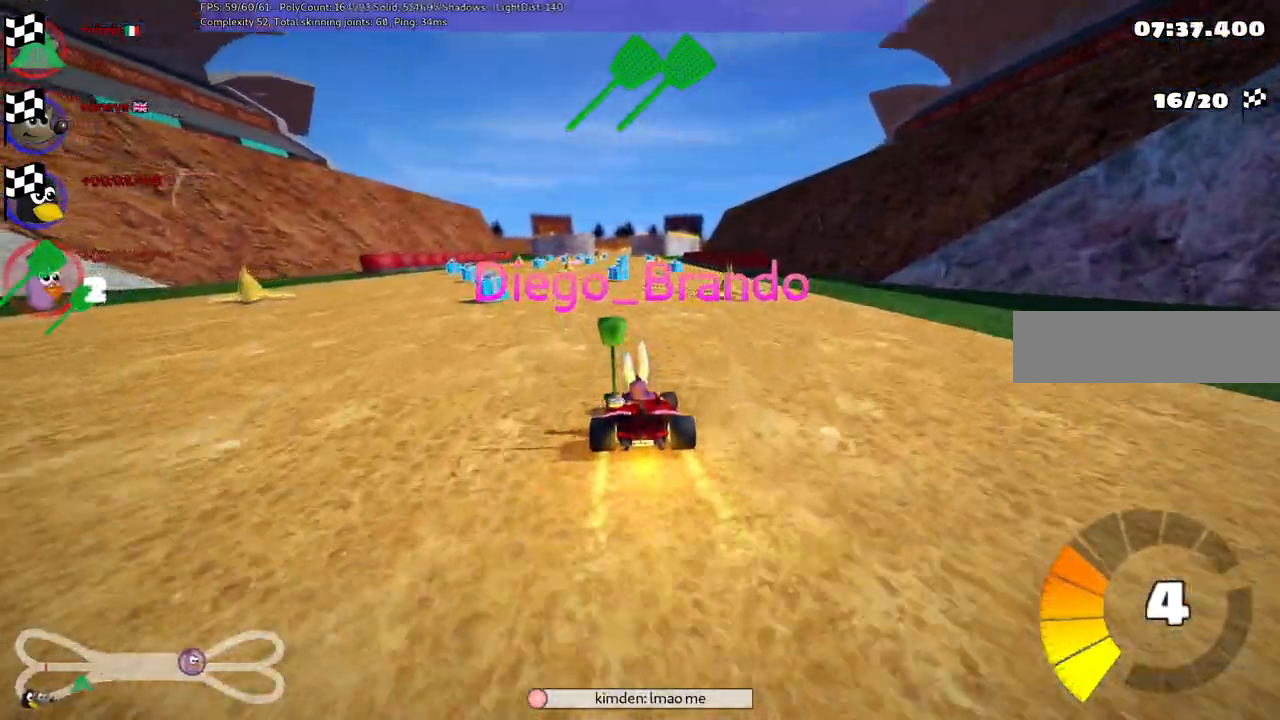
{"keys": [], "events": []}
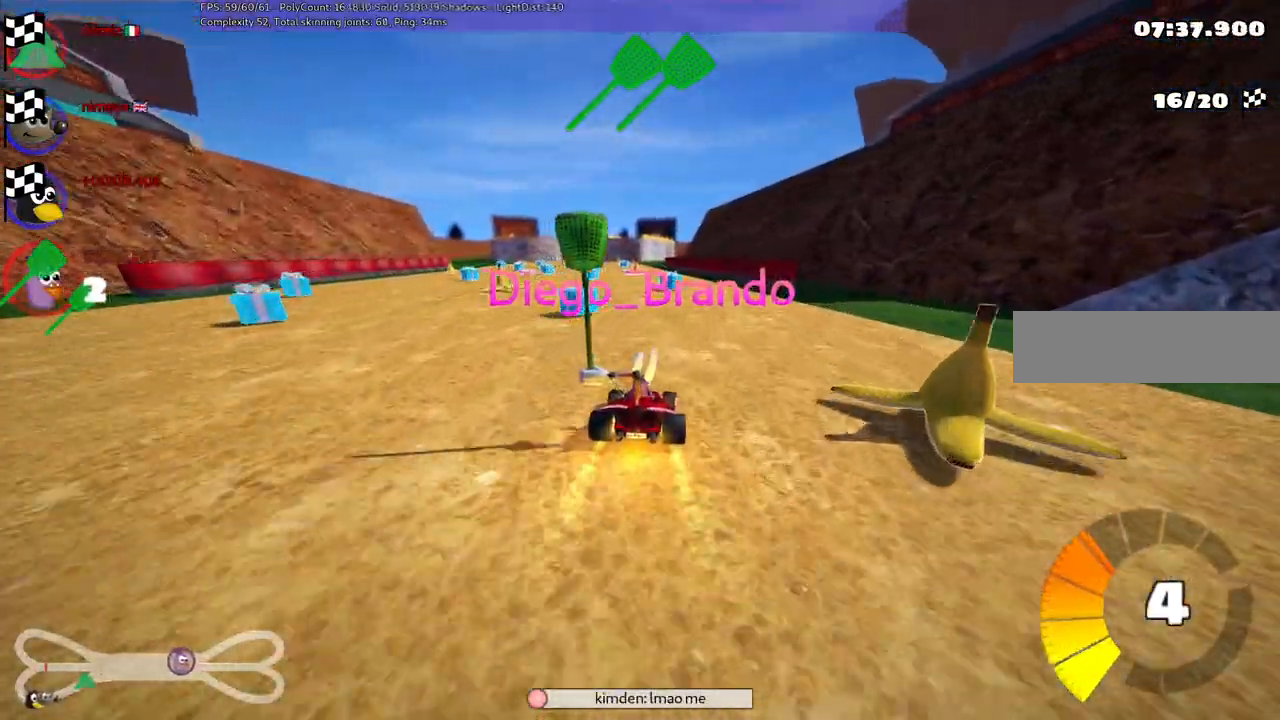
{"keys": [], "events": []}
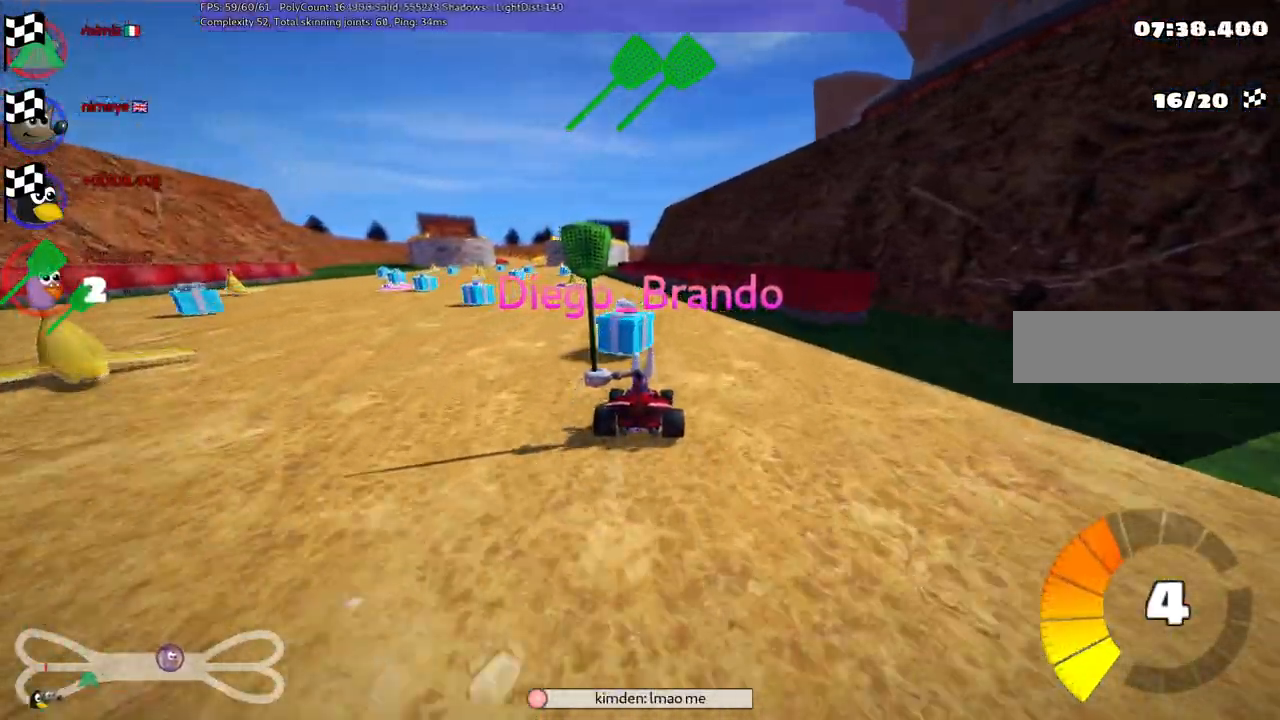
{"keys": [], "events": []}
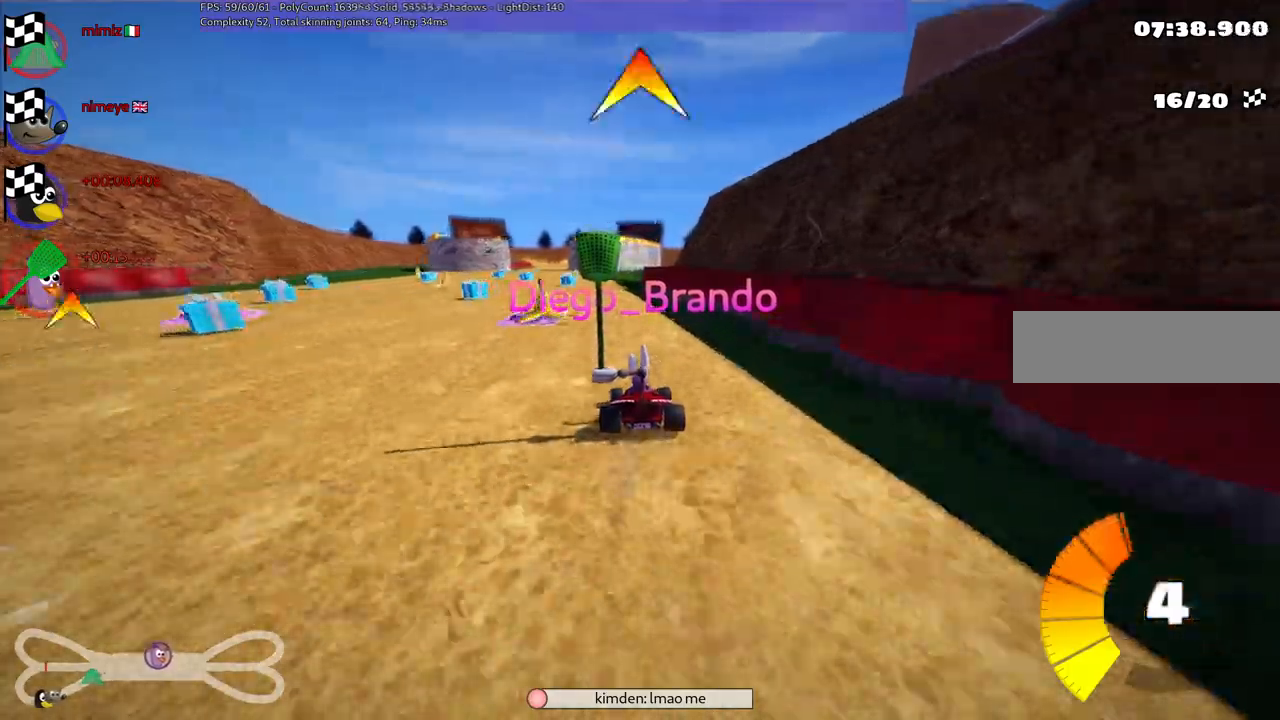
{"keys": [], "events": []}
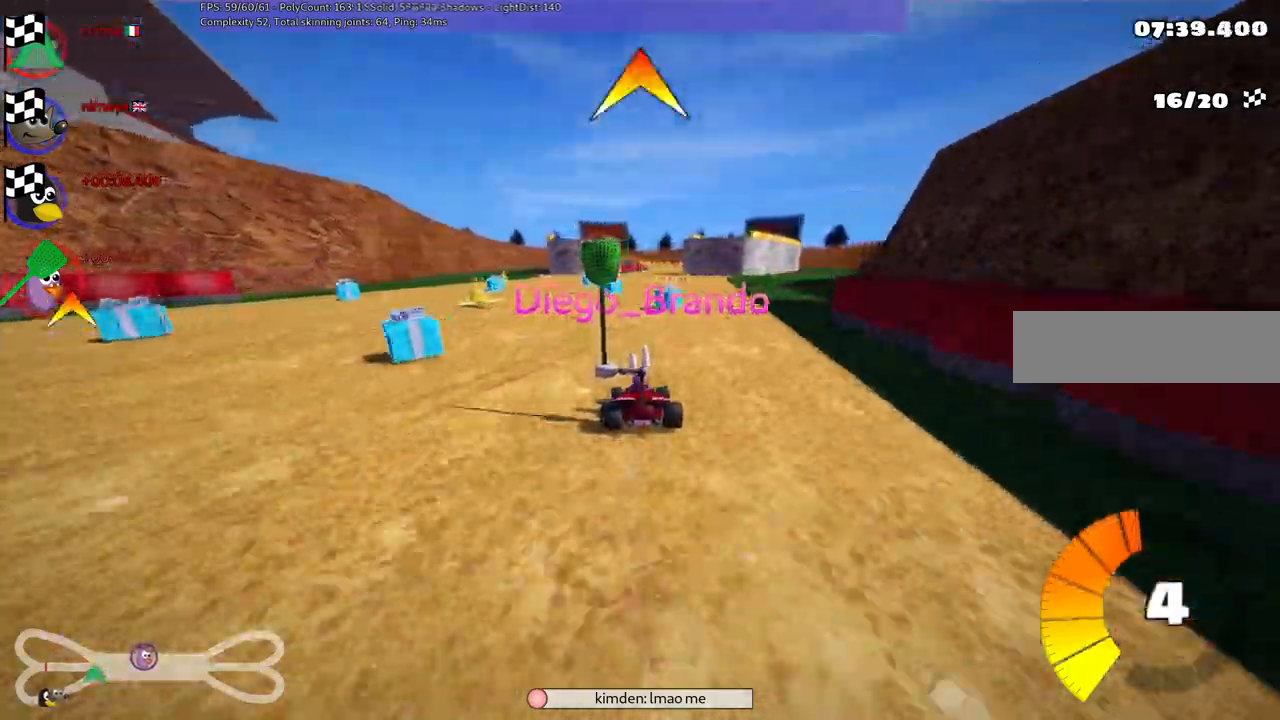
{"keys": ["space"], "events": [[433, "space", "down"]]}
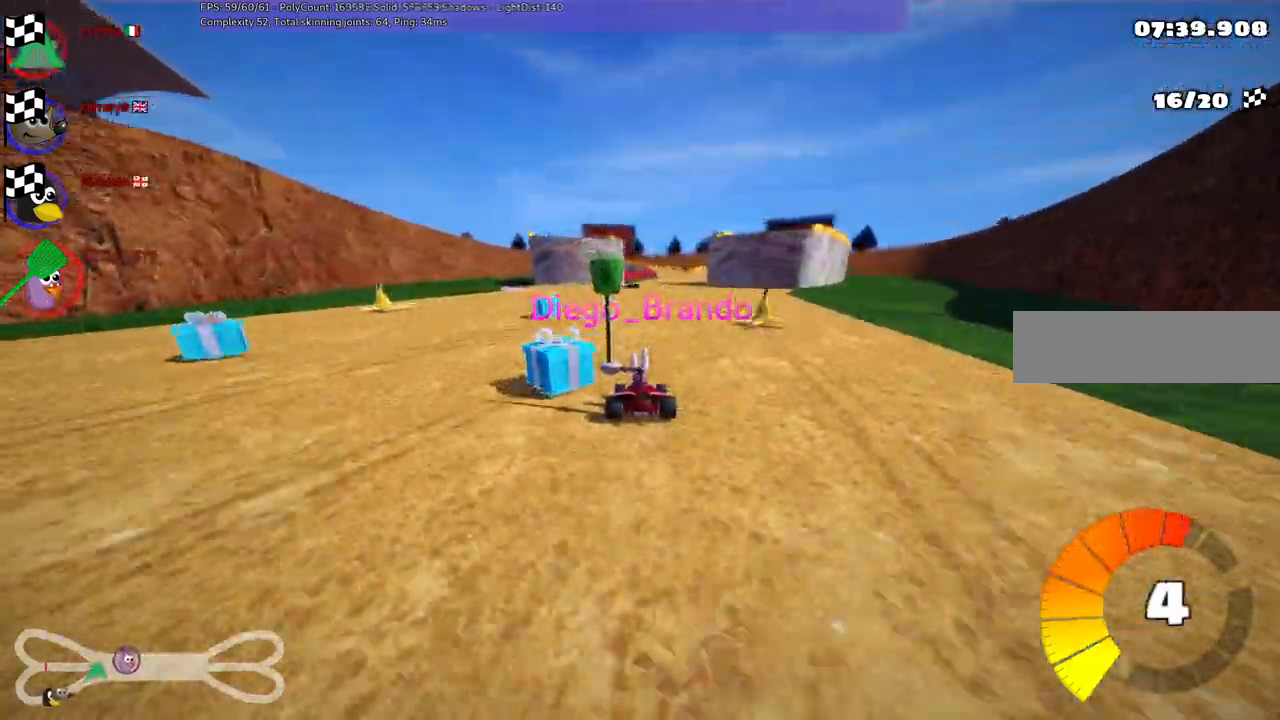
{"keys": [], "events": [[33, "space", "up"]]}
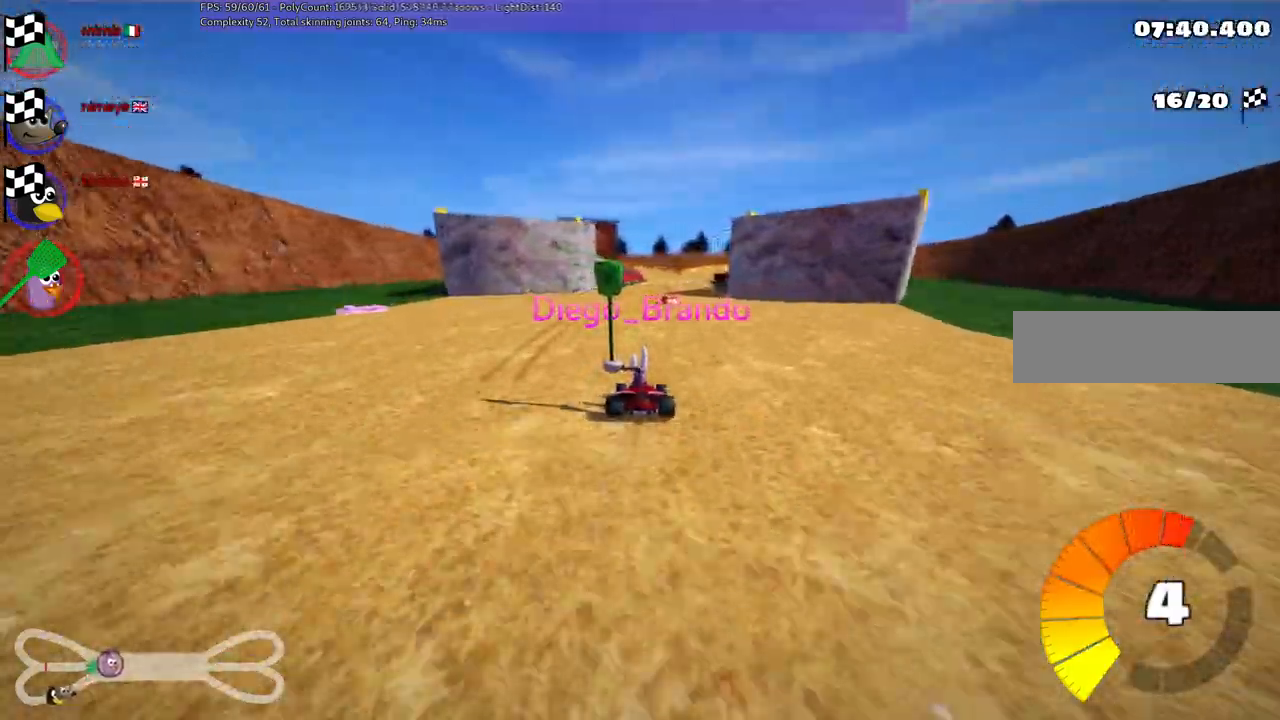
{"keys": []}
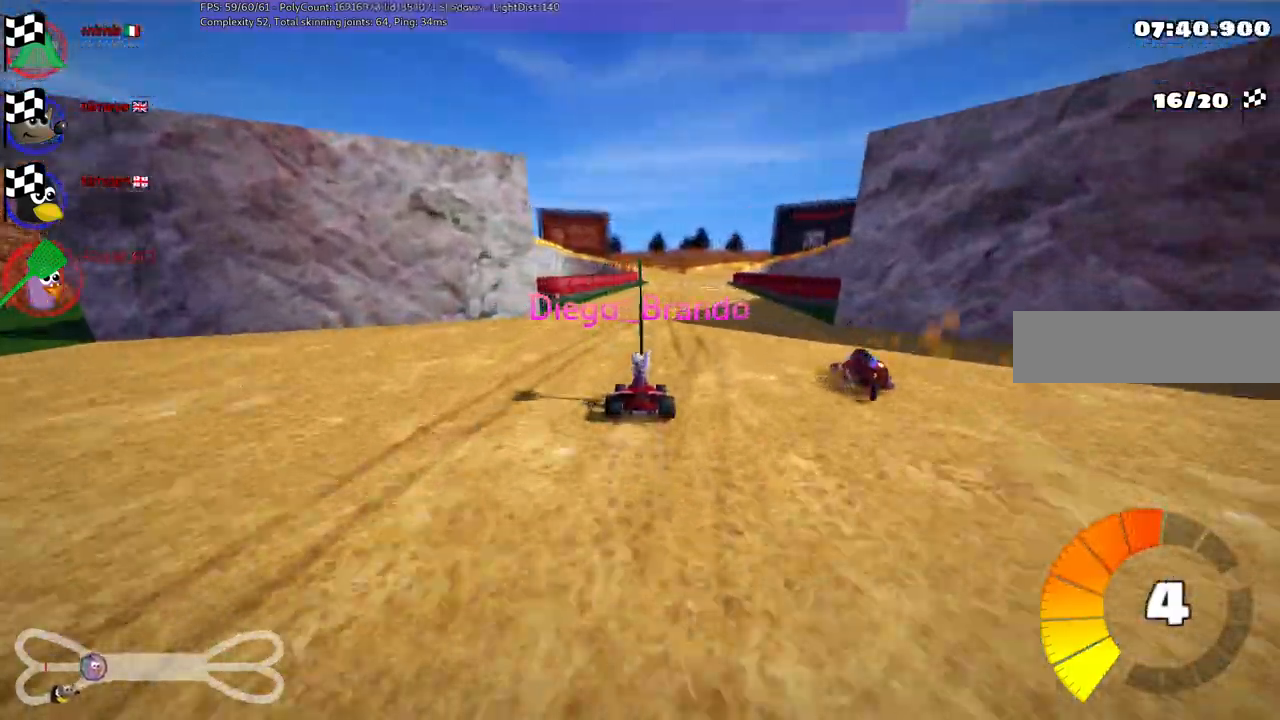
{"keys": [], "events": []}
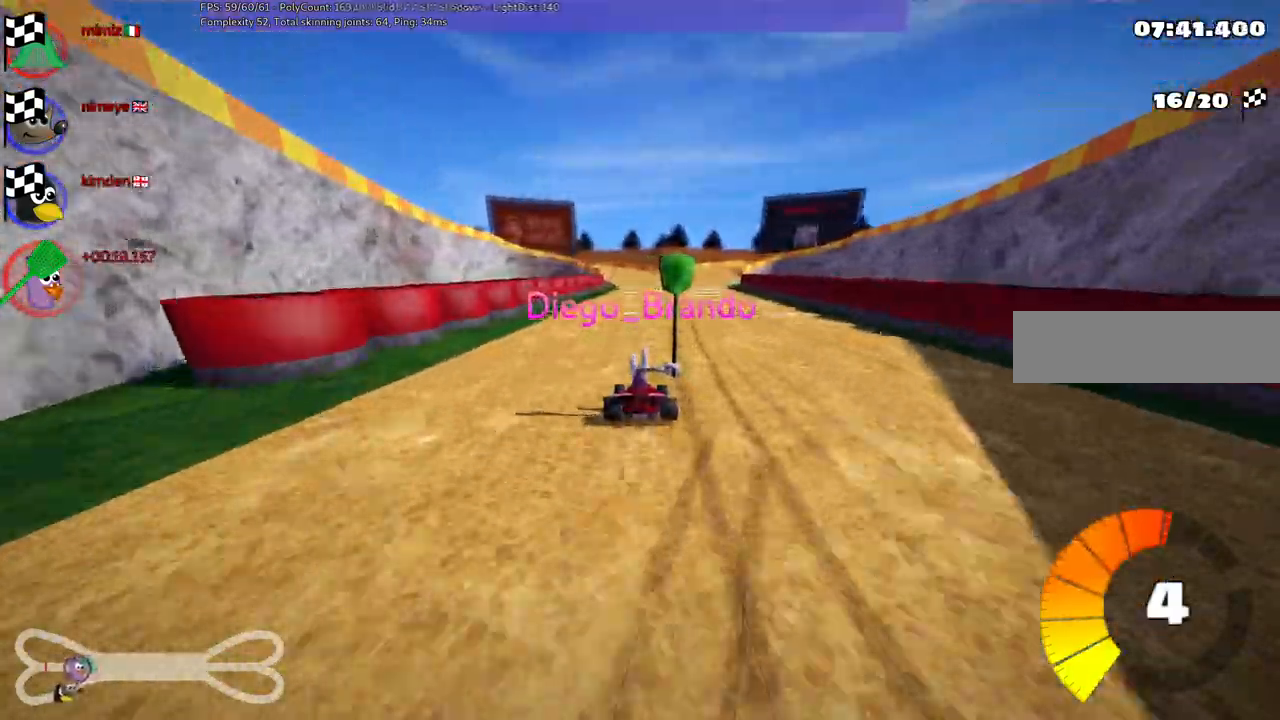
{"keys": ["."], "events": [[417, ".", "down"]]}
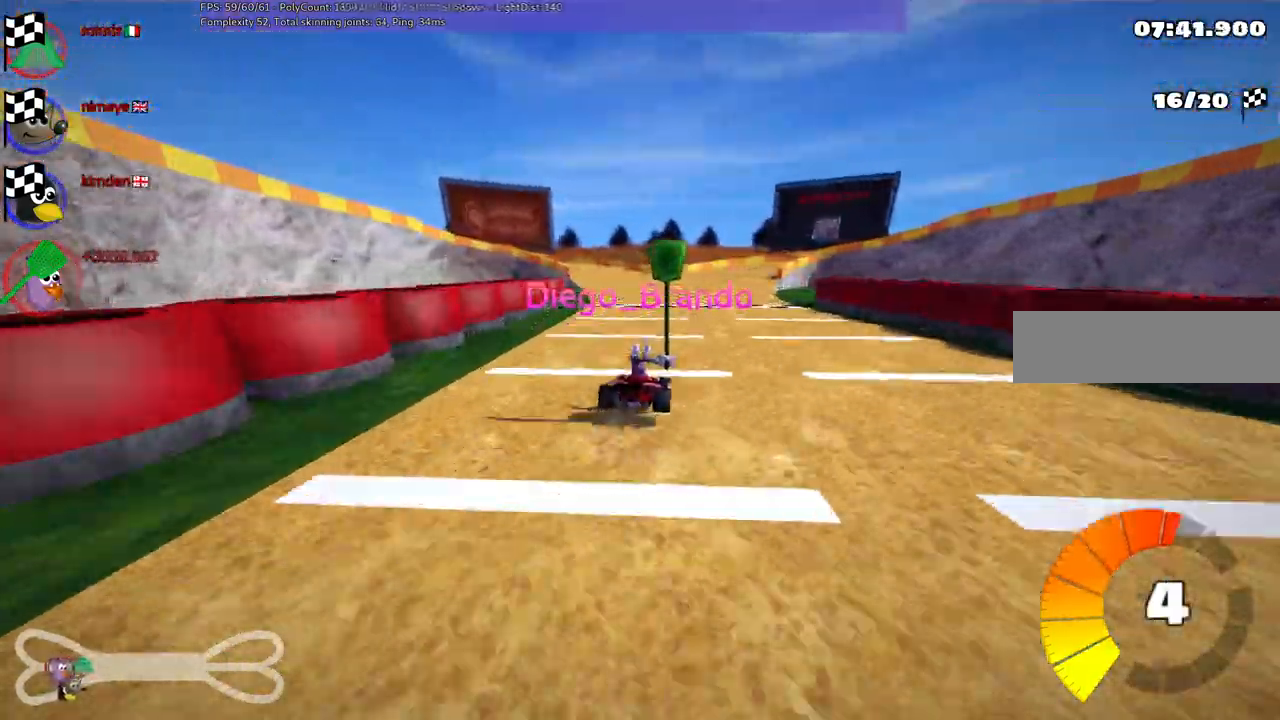
{"keys": ["."], "events": []}
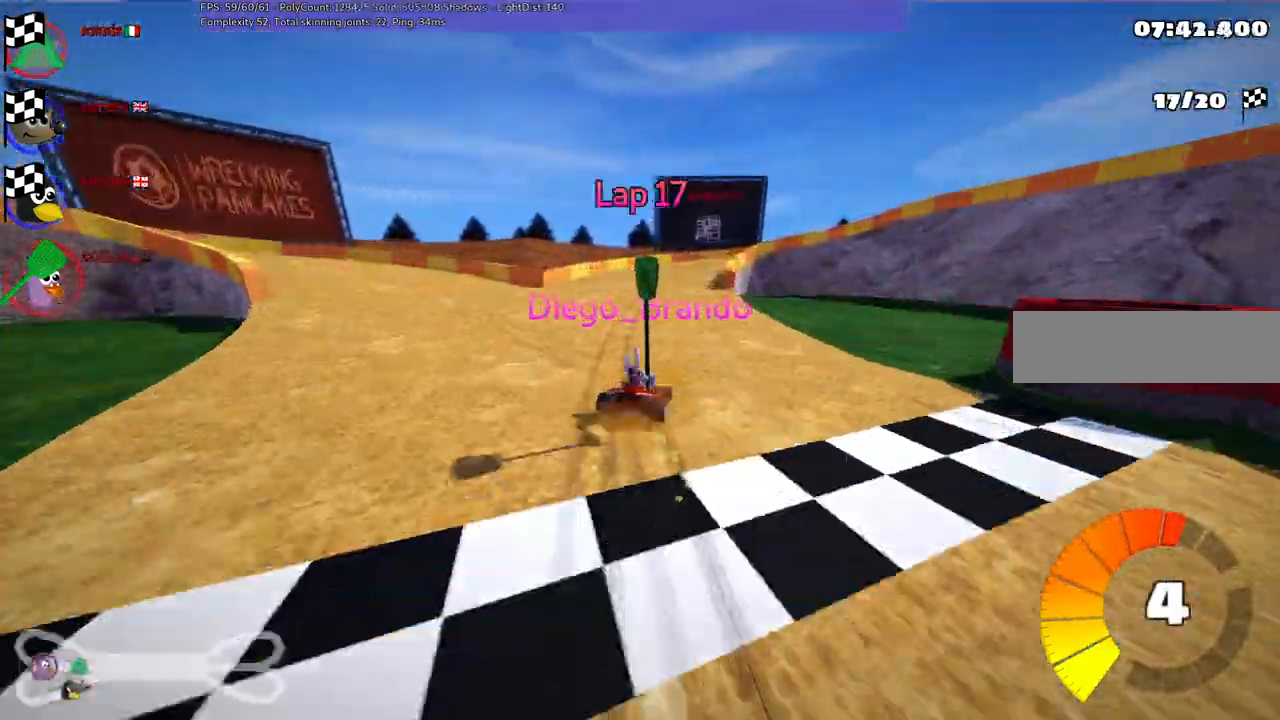
{"keys": [], "events": [[250, ".", "up"]]}
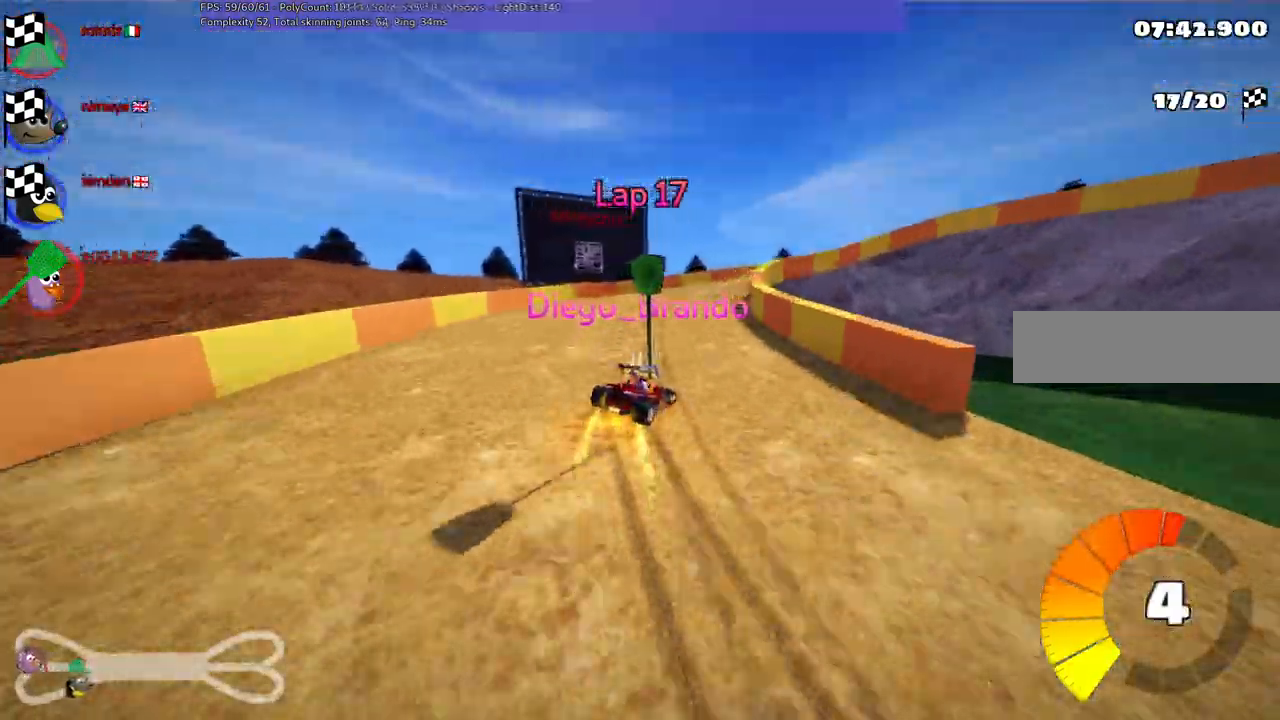
{"keys": [], "events": []}
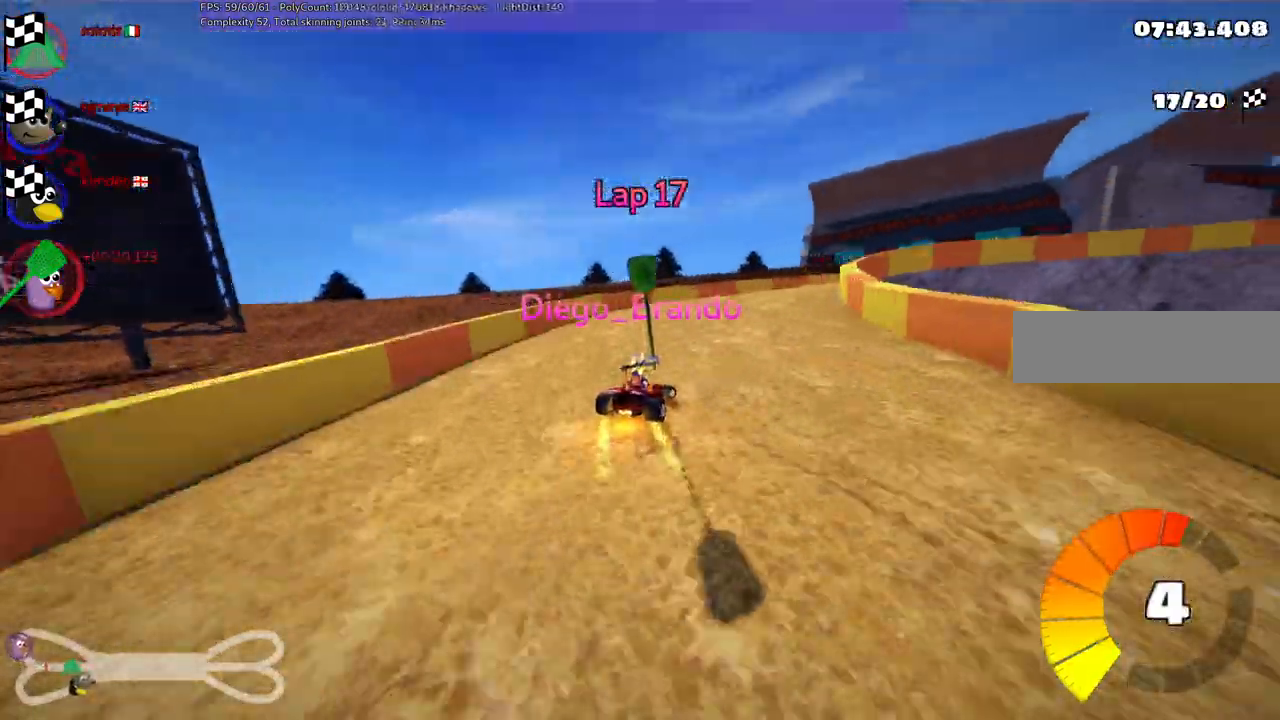
{"keys": [], "events": [[150, "space", "down"], [200, "space", "up"]]}